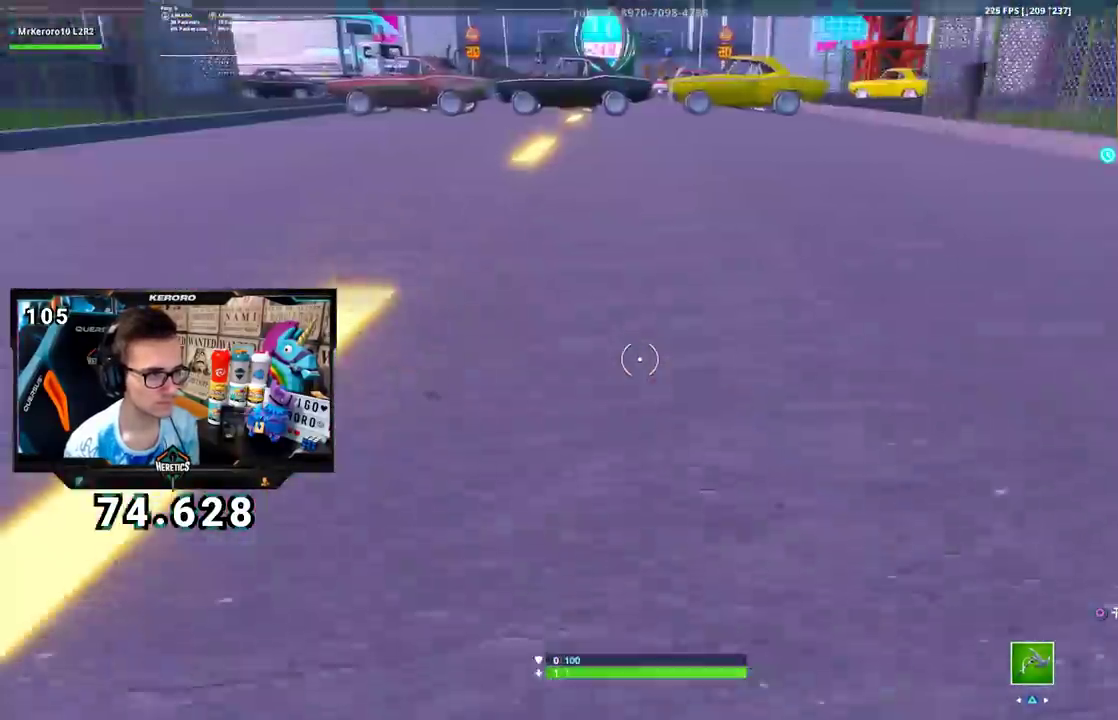
Gameplay with a controller (PlayStation layout); each line is a JSON object with the inputs held at the frame after it. "events" lists button and stick changes between this image and that frame as [ms after this image, input, new state], when the widget could be followed in between. This document gives stick clicks only as held states, not as events. Not read: L1 R1.
{"buttons": [], "left_stick": "up", "right_stick": "center", "events": [[33, "CROSS", "down"], [100, "left_stick", "up"], [133, "CROSS", "up"]]}
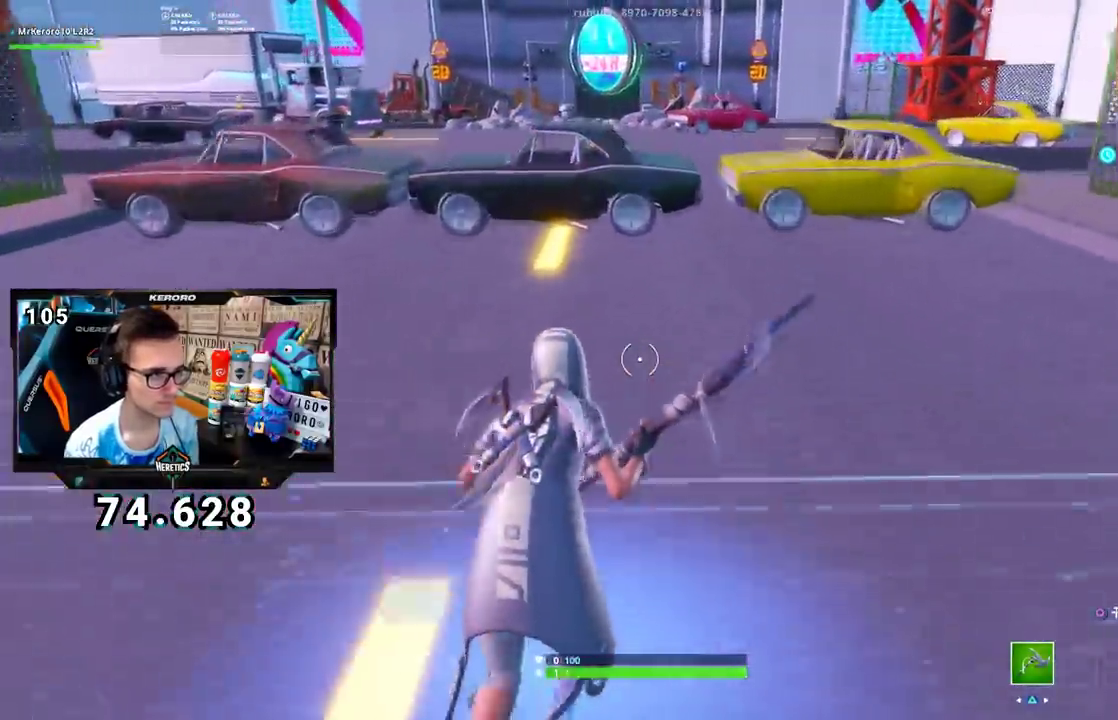
{"buttons": [], "left_stick": "up", "right_stick": "center", "events": [[33, "CROSS", "down"], [167, "CROSS", "up"], [350, "right_stick", "up"], [434, "right_stick", "center"]]}
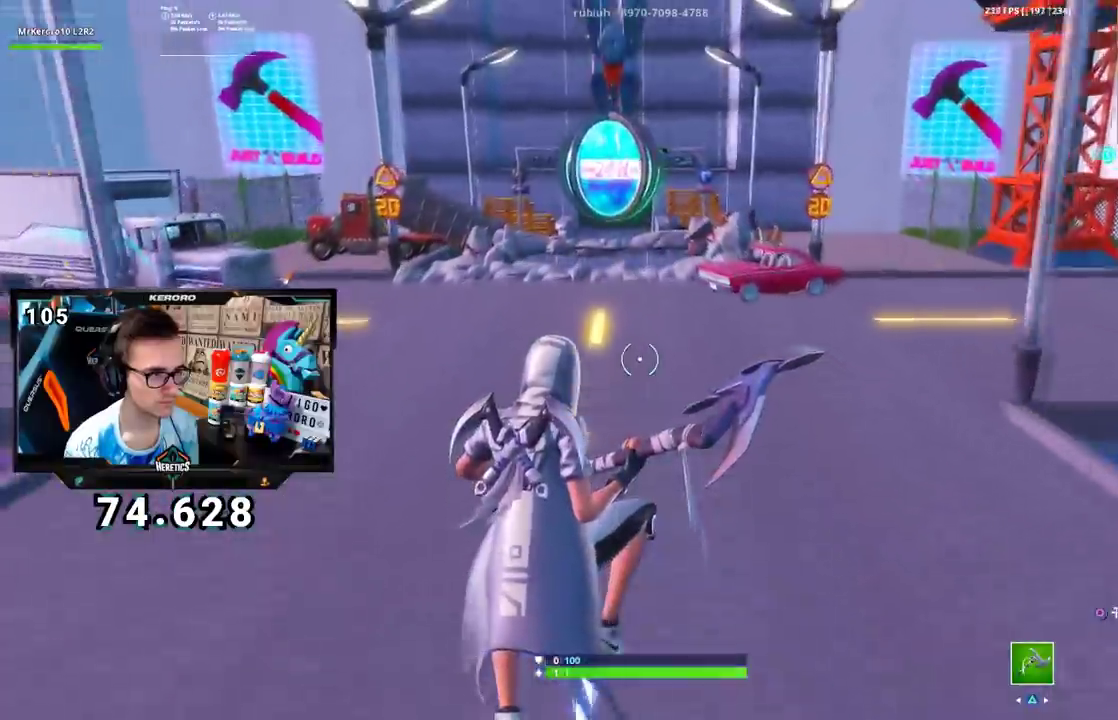
{"buttons": [], "left_stick": "up", "right_stick": "center", "events": []}
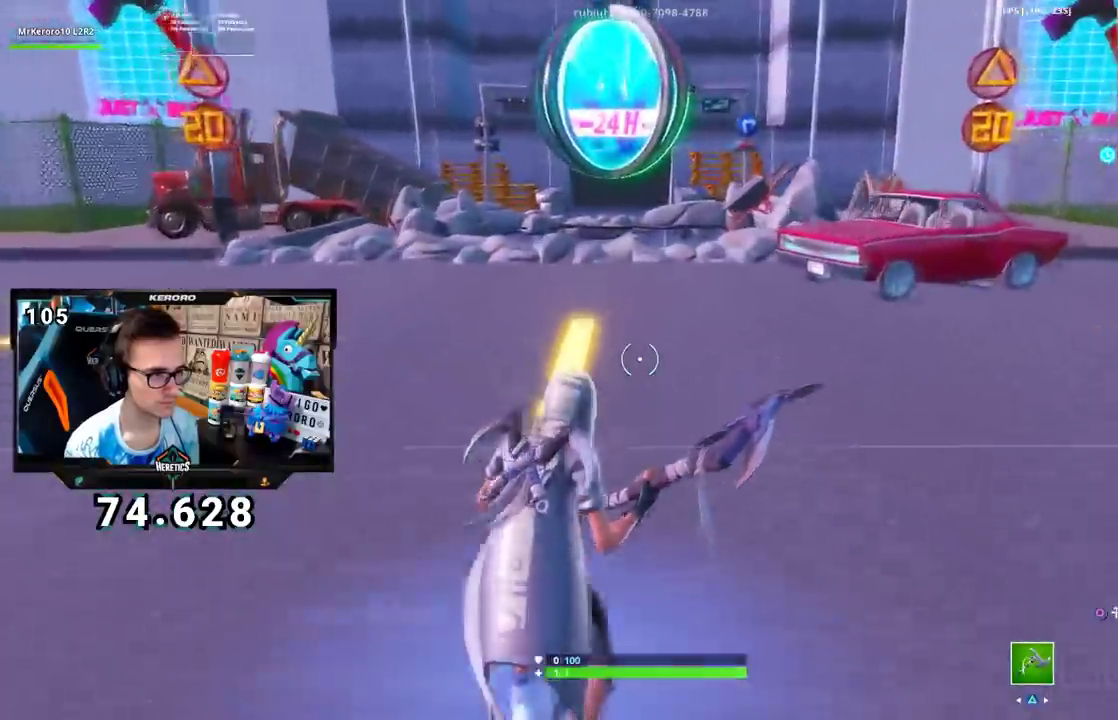
{"buttons": ["CROSS"], "left_stick": "up", "right_stick": "center", "events": [[434, "CROSS", "down"]]}
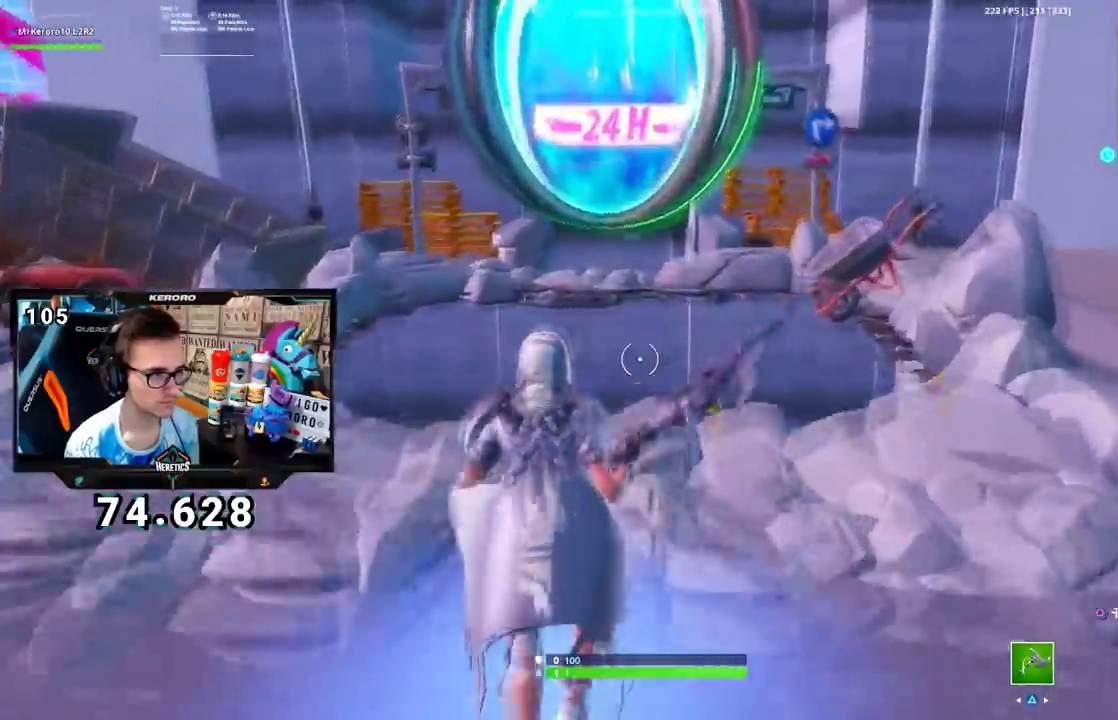
{"buttons": [], "left_stick": "up", "right_stick": "down", "events": [[100, "CROSS", "up"], [133, "R2", "down"], [417, "right_stick", "down"], [483, "R2", "up"]]}
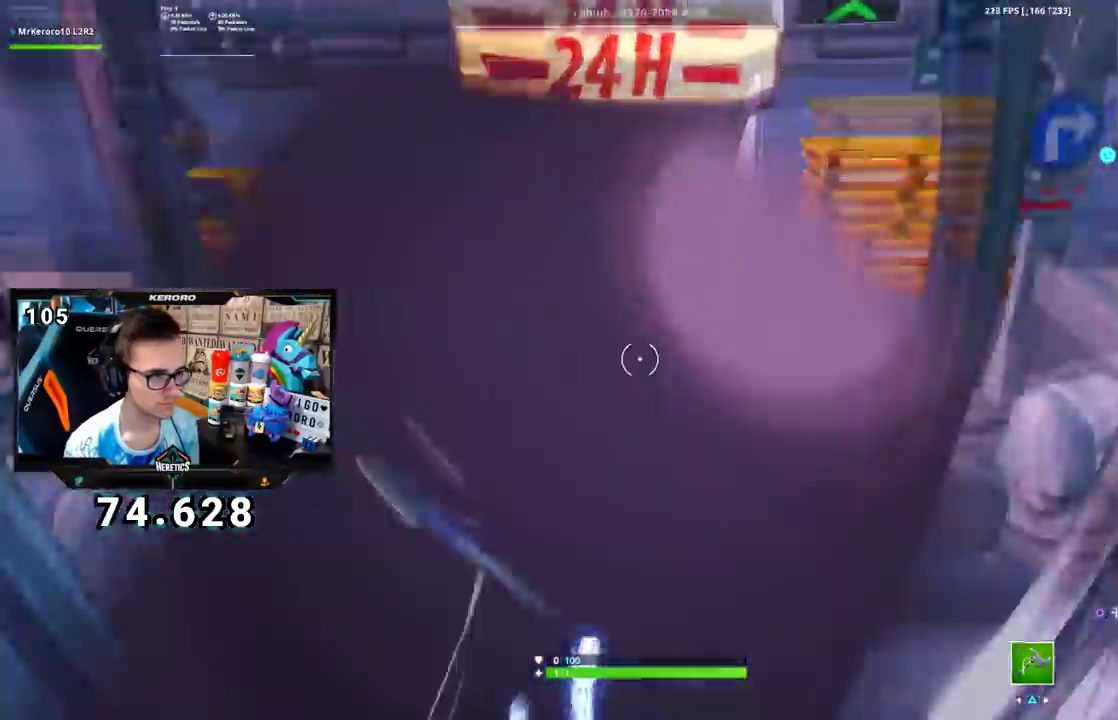
{"buttons": [], "left_stick": "up", "right_stick": "up"}
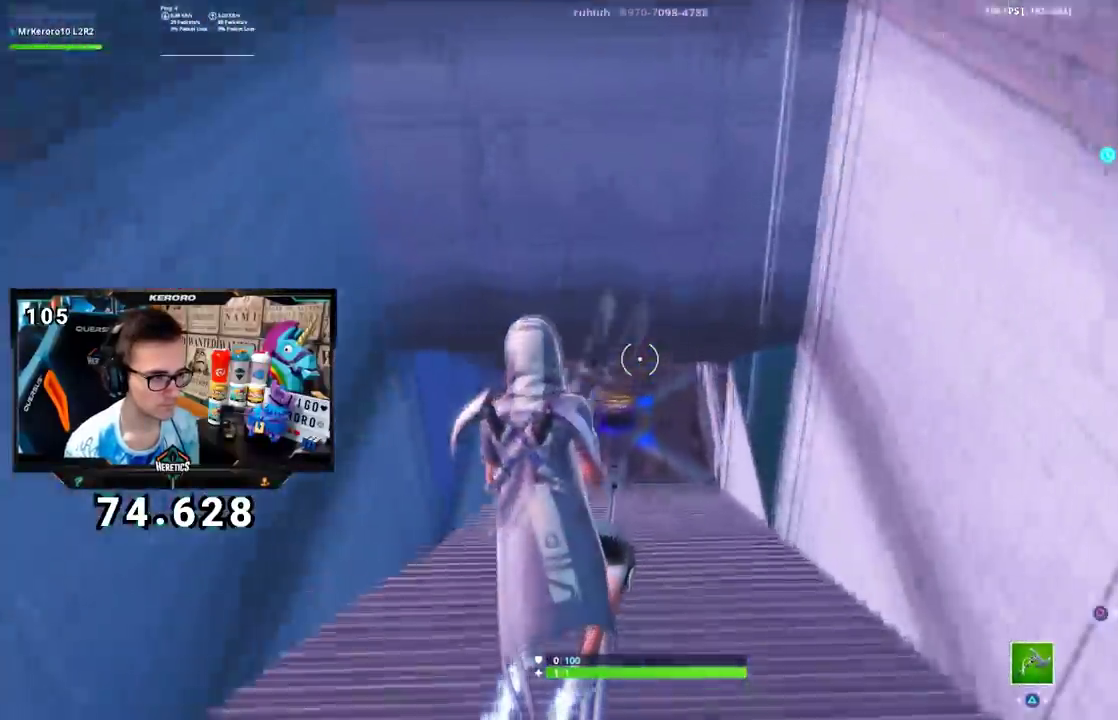
{"buttons": [], "left_stick": "up", "right_stick": "center", "events": [[300, "right_stick", "center"]]}
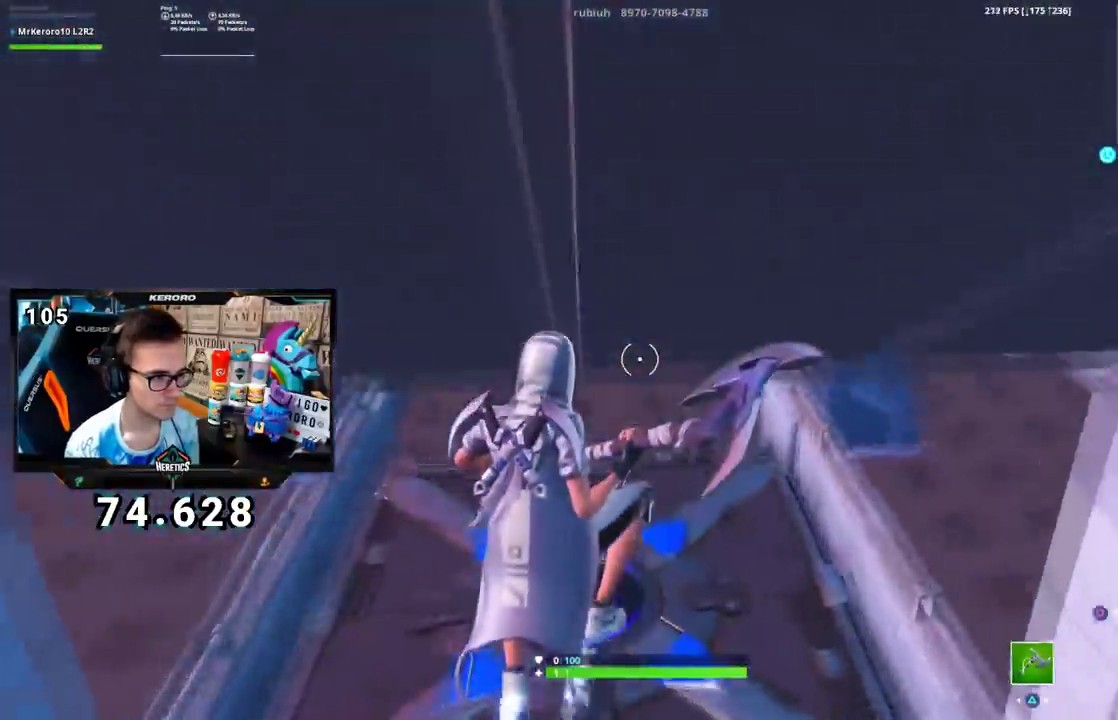
{"buttons": [], "left_stick": "up", "right_stick": "right", "events": [[317, "right_stick", "right"]]}
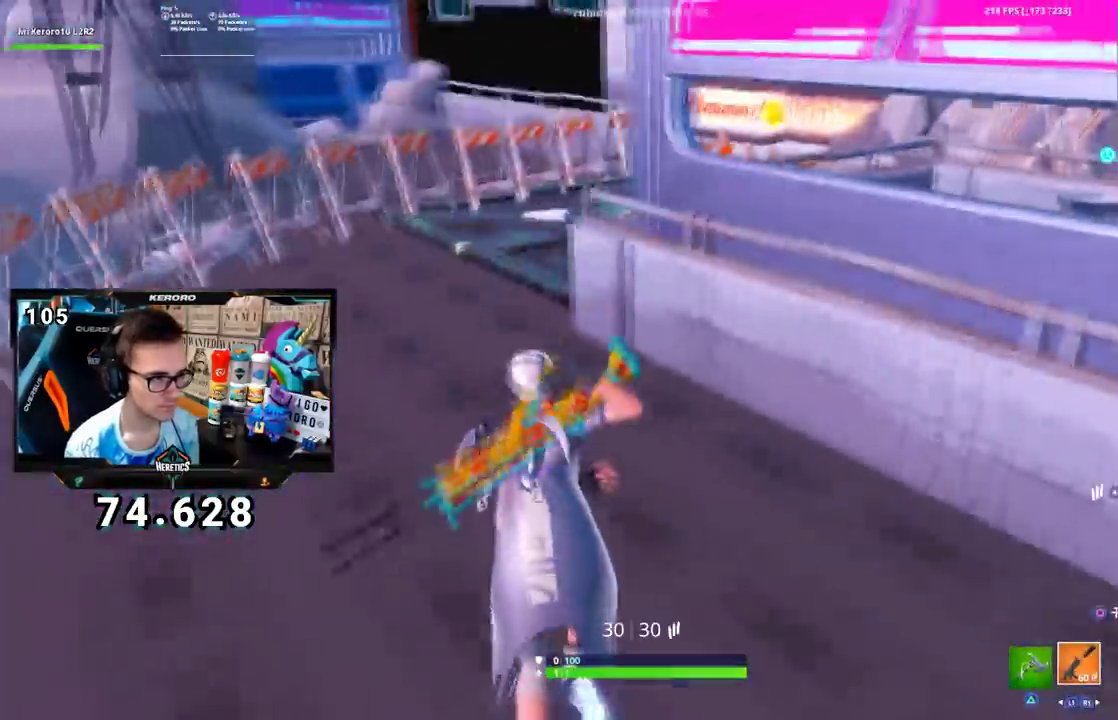
{"buttons": [], "left_stick": "up-right", "right_stick": "center", "events": [[150, "right_stick", "down-right"], [233, "right_stick", "center"], [400, "CROSS", "down"], [450, "left_stick", "up-right"], [500, "CROSS", "up"]]}
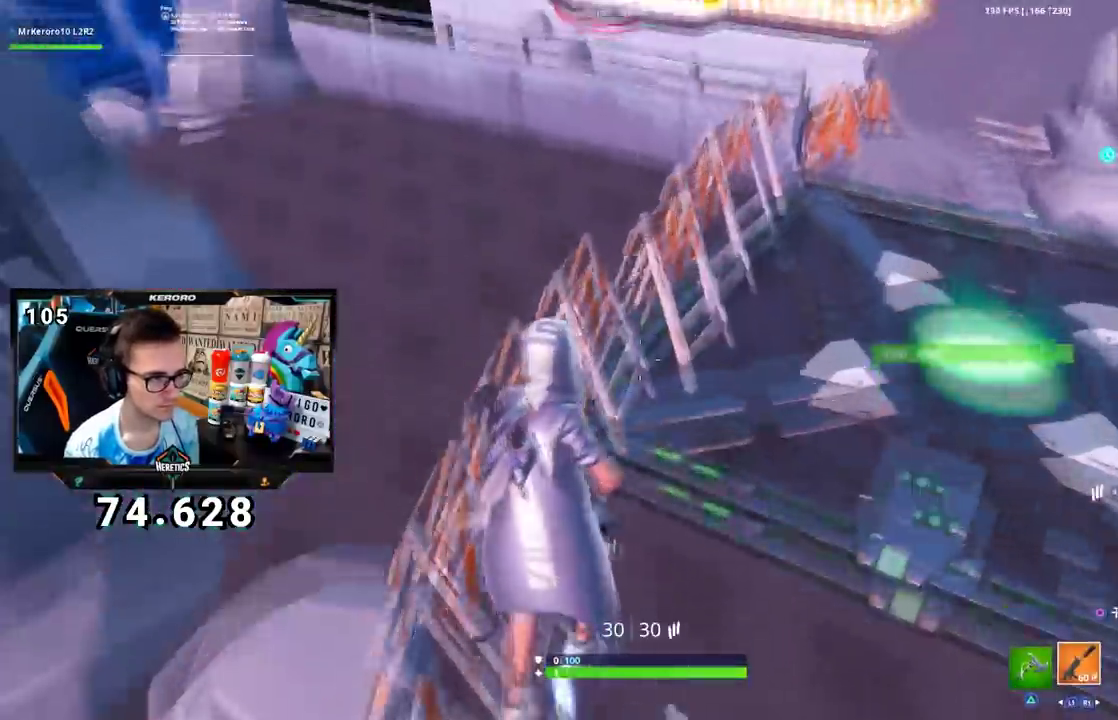
{"buttons": [], "left_stick": "up-right", "right_stick": "right", "events": [[33, "left_stick", "down-left"], [100, "CROSS", "down"], [184, "CROSS", "up"], [200, "left_stick", "up-right"], [300, "left_stick", "right"], [367, "right_stick", "right"], [484, "left_stick", "up-right"]]}
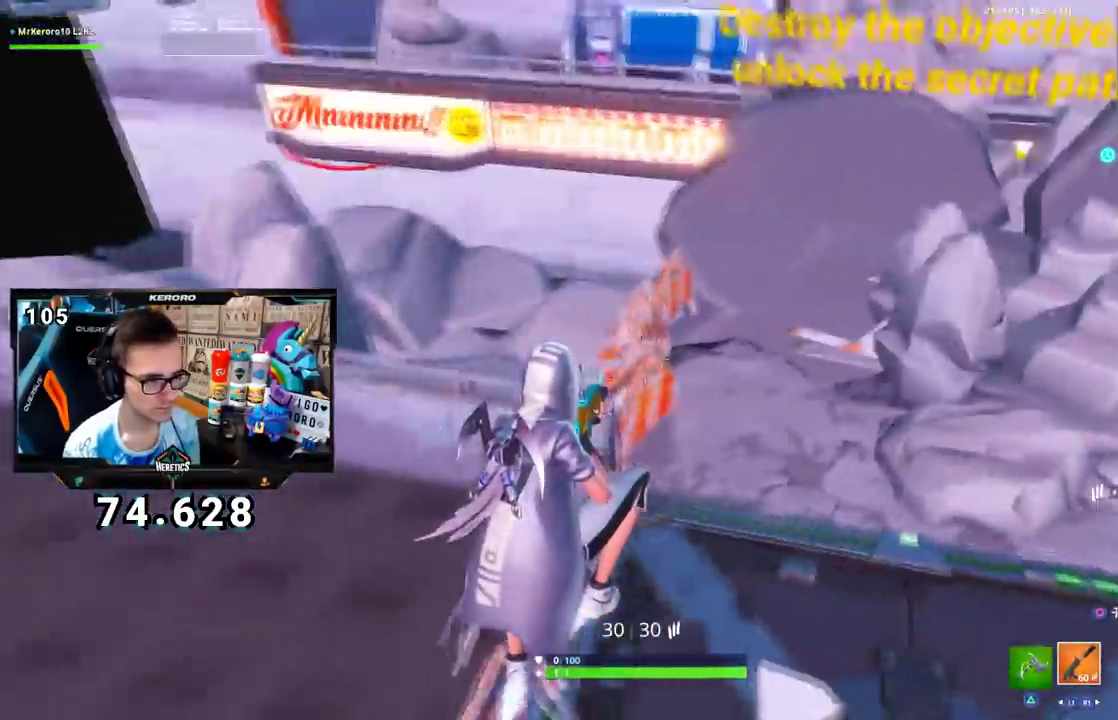
{"buttons": [], "left_stick": "up", "right_stick": "down"}
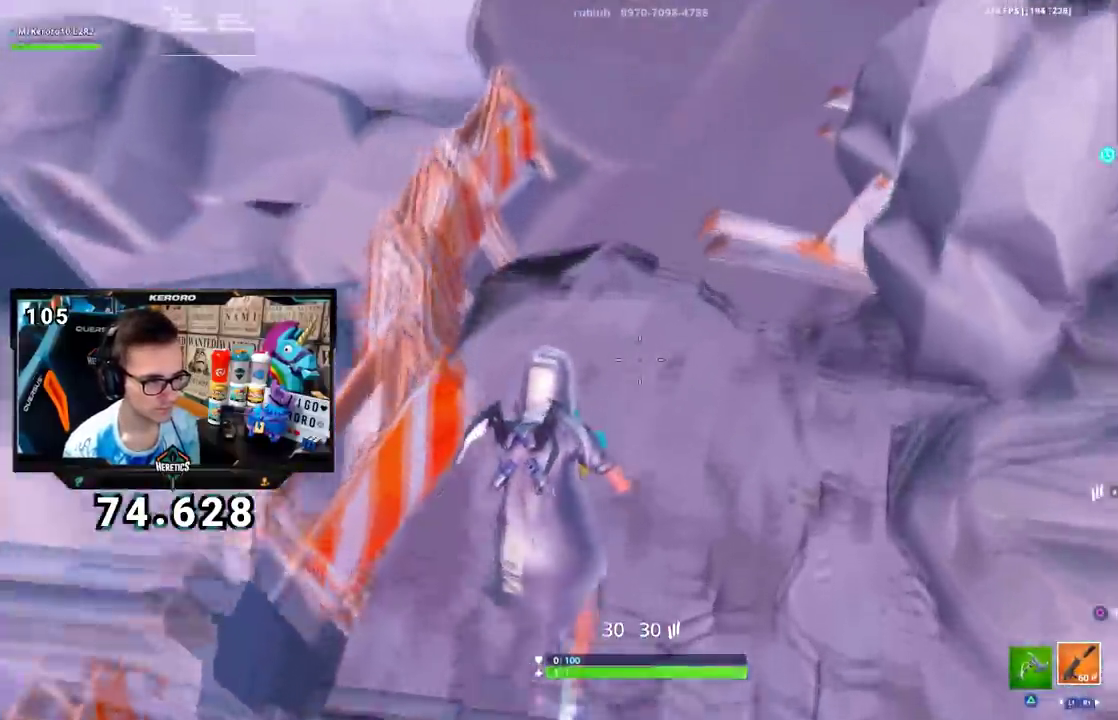
{"buttons": [], "left_stick": "right", "right_stick": "center"}
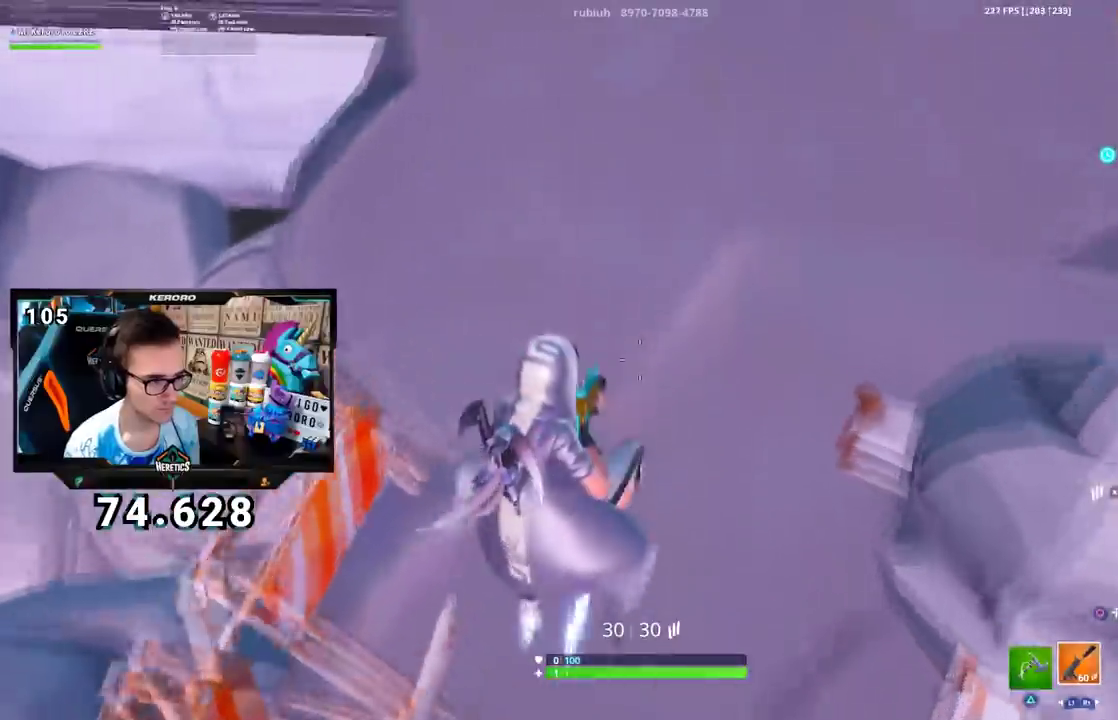
{"buttons": [], "left_stick": "left", "right_stick": "center", "events": [[183, "left_stick", "center"], [367, "left_stick", "left"]]}
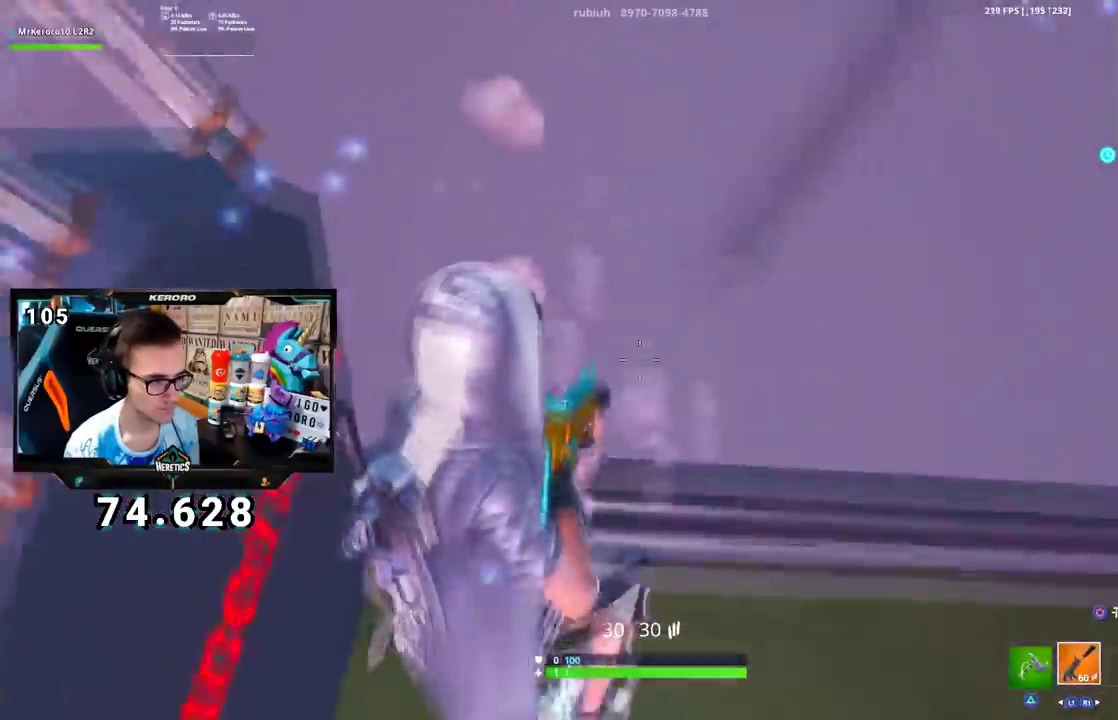
{"buttons": [], "left_stick": "center", "right_stick": "up", "events": [[400, "left_stick", "center"], [450, "right_stick", "up"]]}
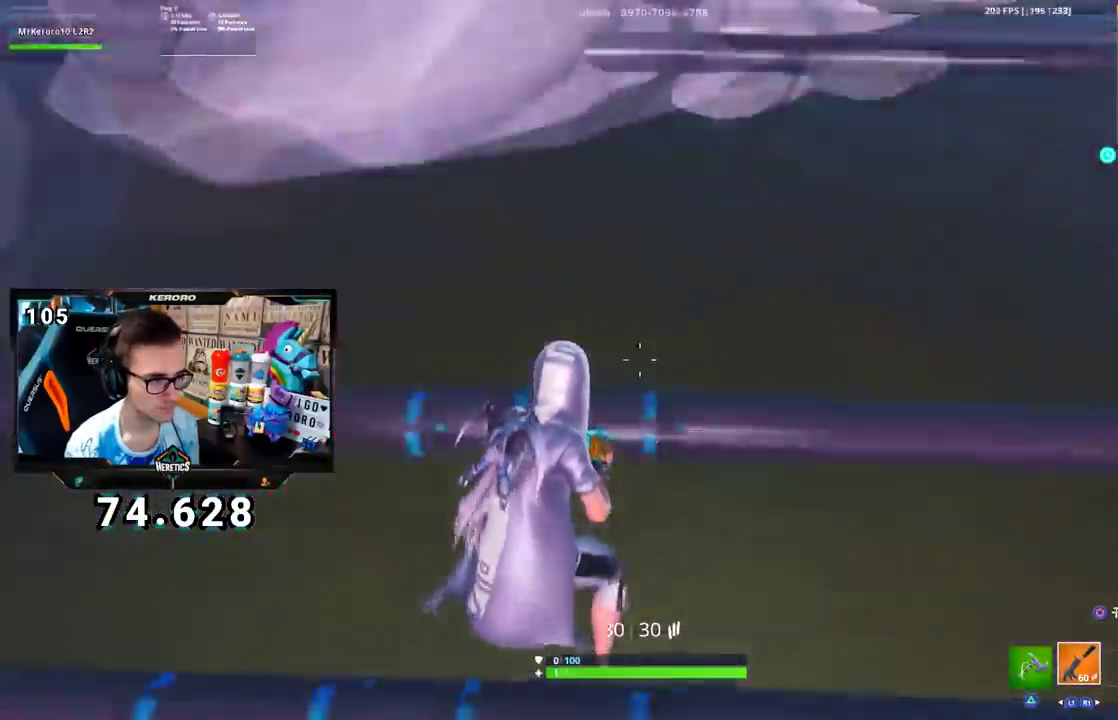
{"buttons": [], "left_stick": "center", "right_stick": "up", "events": [[233, "right_stick", "center"], [417, "right_stick", "up"]]}
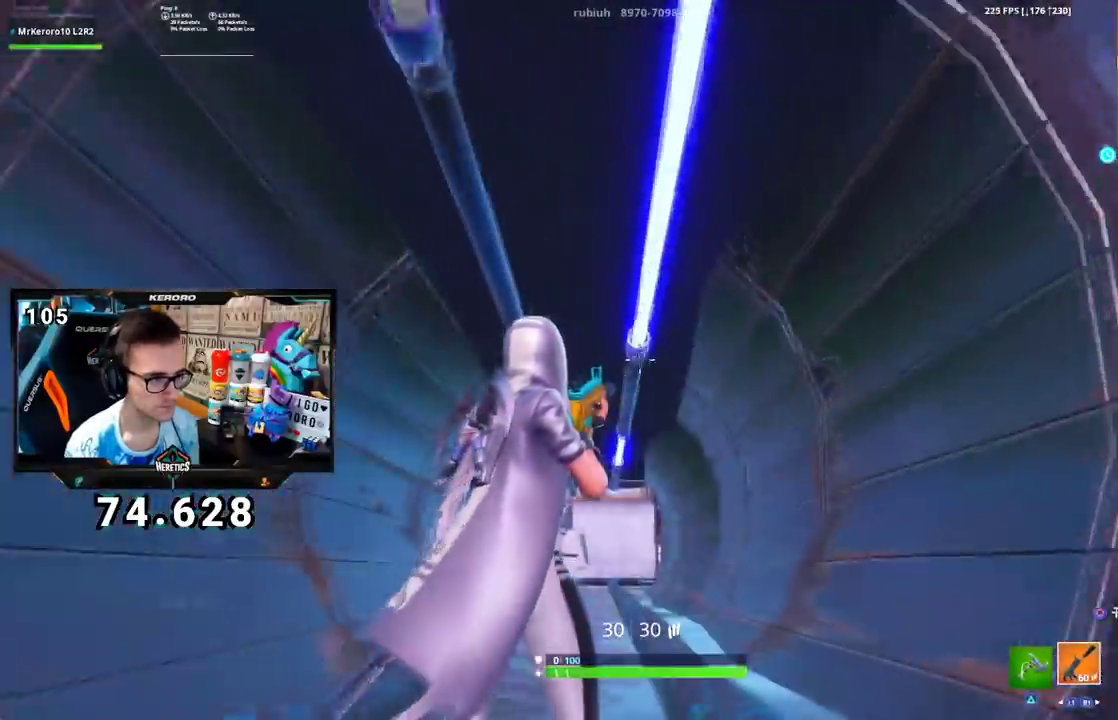
{"buttons": [], "left_stick": "center", "right_stick": "center", "events": [[17, "right_stick", "center"], [167, "right_stick", "left"], [217, "right_stick", "center"]]}
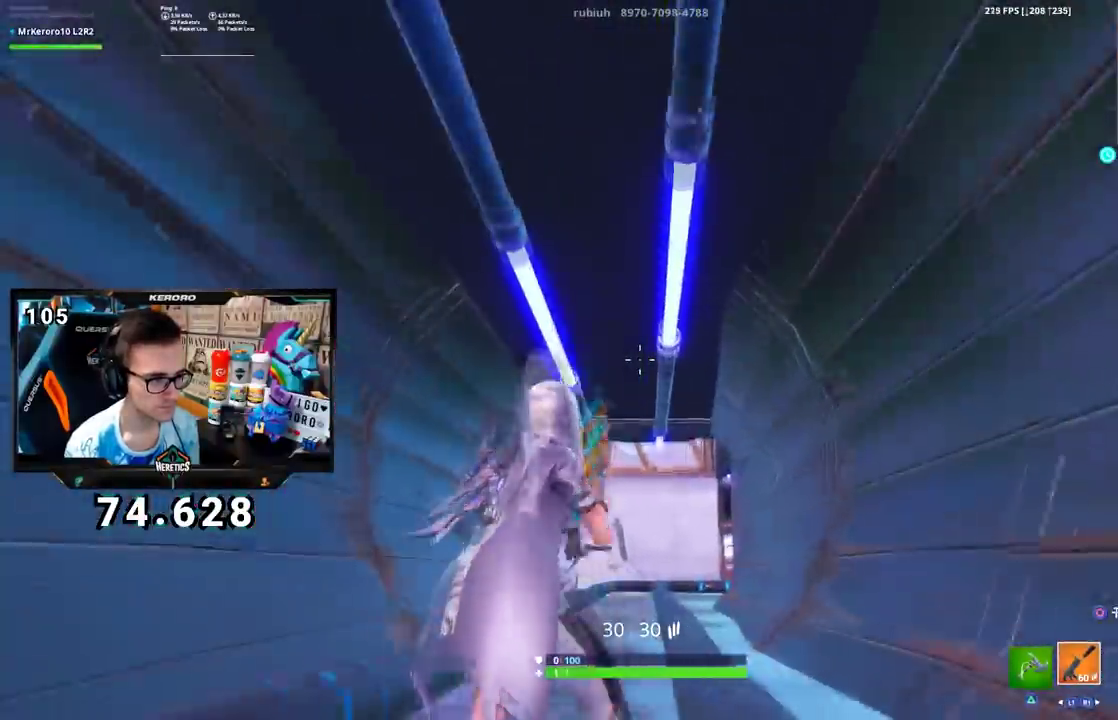
{"buttons": [], "left_stick": "center", "right_stick": "center", "events": []}